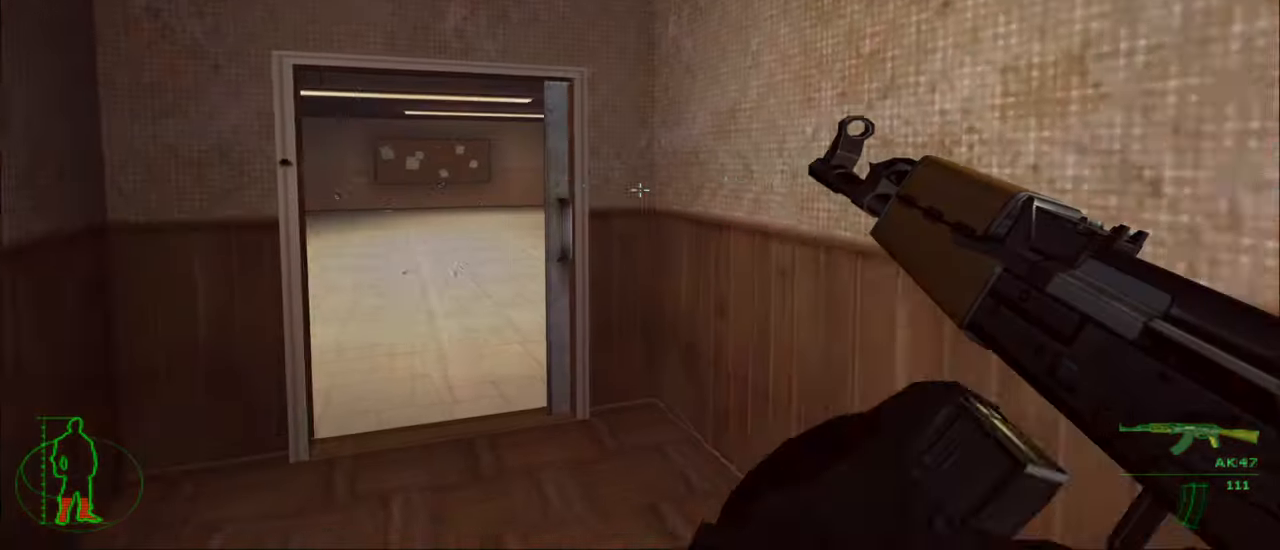
Gameplay with keyboard and mouse; each line is a JSON object with the keys and mouse buttons held at the frame after it. "events" lists presses ("down") and releases ("up") of "1", "2", "3", "4", "5", "a", "alt", "c", "caps_lock", "ctrl", "d", "e", "f", "g", "q", "r", "s", "shift", "space", "t", "tab", "v", "w", "x", "z", "mouse_left", "mouse_wheel" and "mouse_right" between this image and that frame as [ms after this image, input, new state], when the widget could be followed in between. "mouse_left", "mouse_wheel", "mouse_right" = the "left", "wheel", "right" buttons of the "mouse" list. No other keys are recorded. "wheel" means that the mouse wheel is clicked or scrolled. "mouse_move" is the direction in which the mouse moves at that frame (one of eight, or "still"), when it could be read.
{"keys": [], "mouse": [], "mouse_move": "still", "events": [[167, "d", "up"]]}
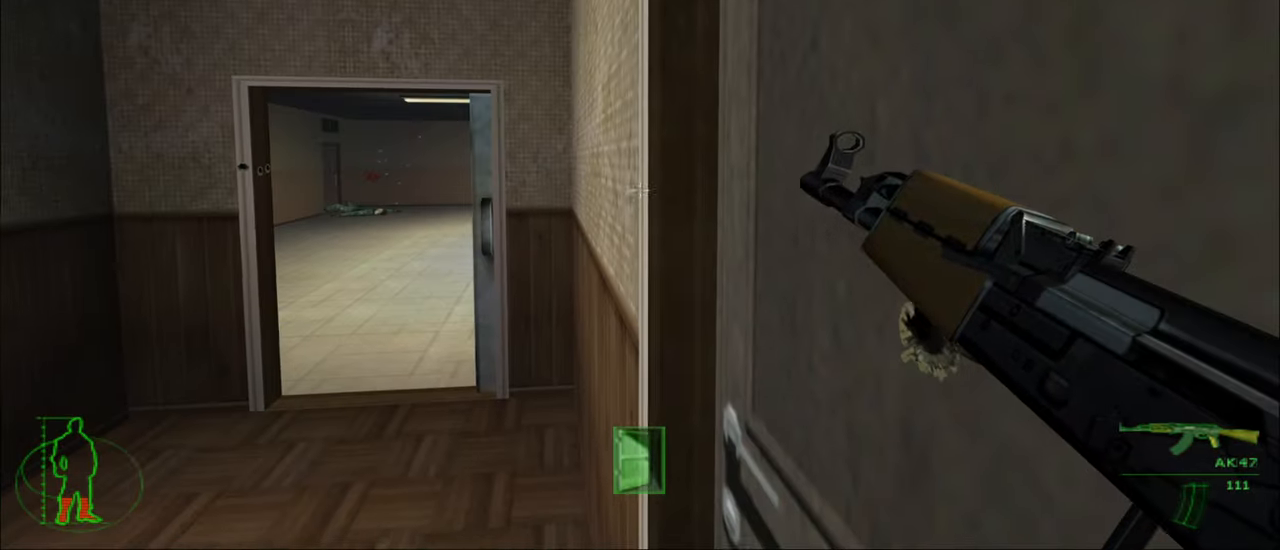
{"keys": [], "mouse": [], "mouse_move": "still", "events": []}
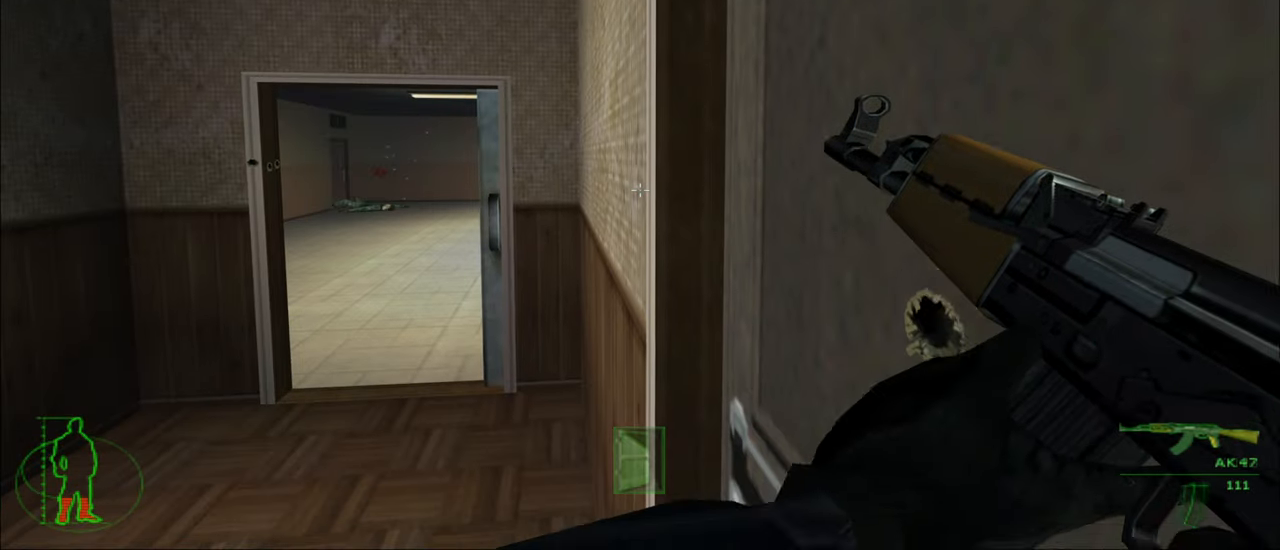
{"keys": [], "mouse": [], "mouse_move": "still", "events": []}
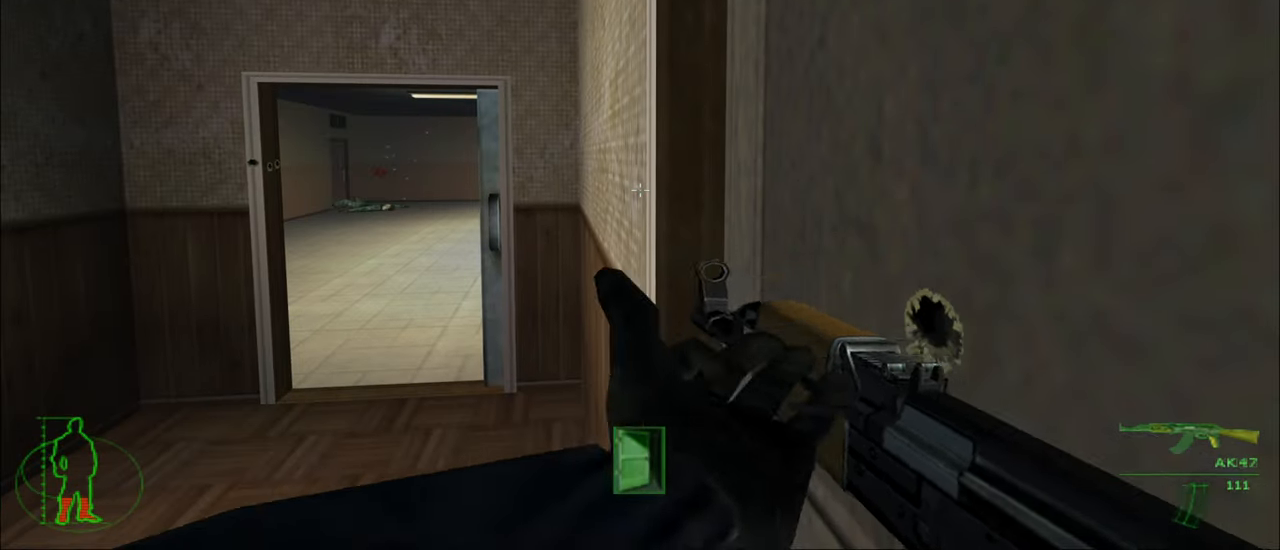
{"keys": ["a"], "mouse": [], "mouse_move": "still", "events": [[500, "a", "down"]]}
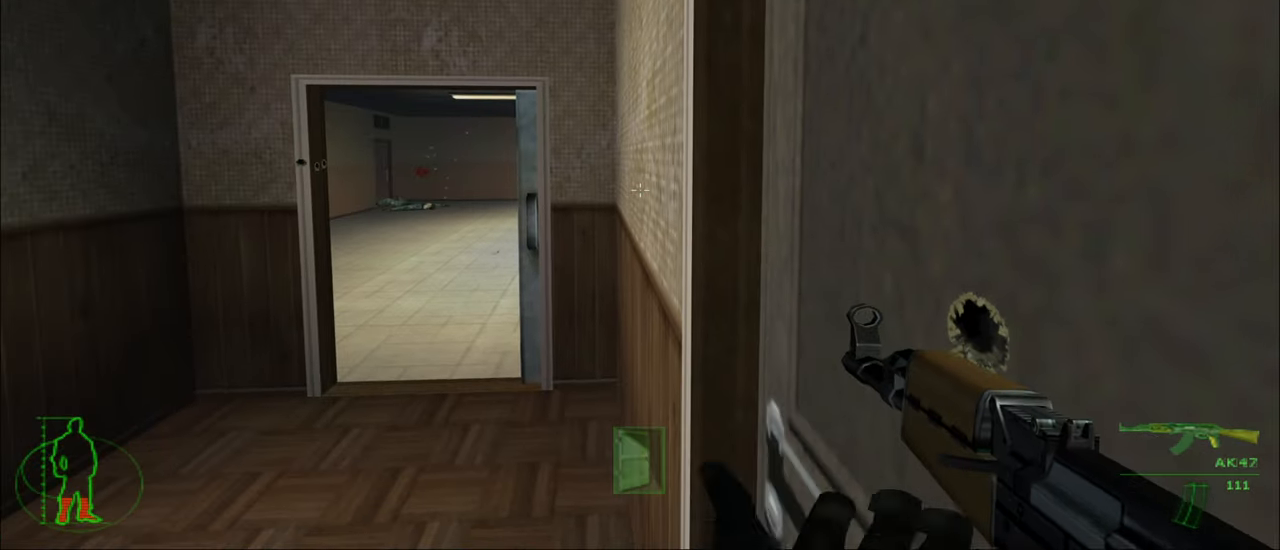
{"keys": [], "mouse": [], "mouse_move": "right", "events": [[100, "w", "down"], [467, "a", "up"], [467, "w", "up"]]}
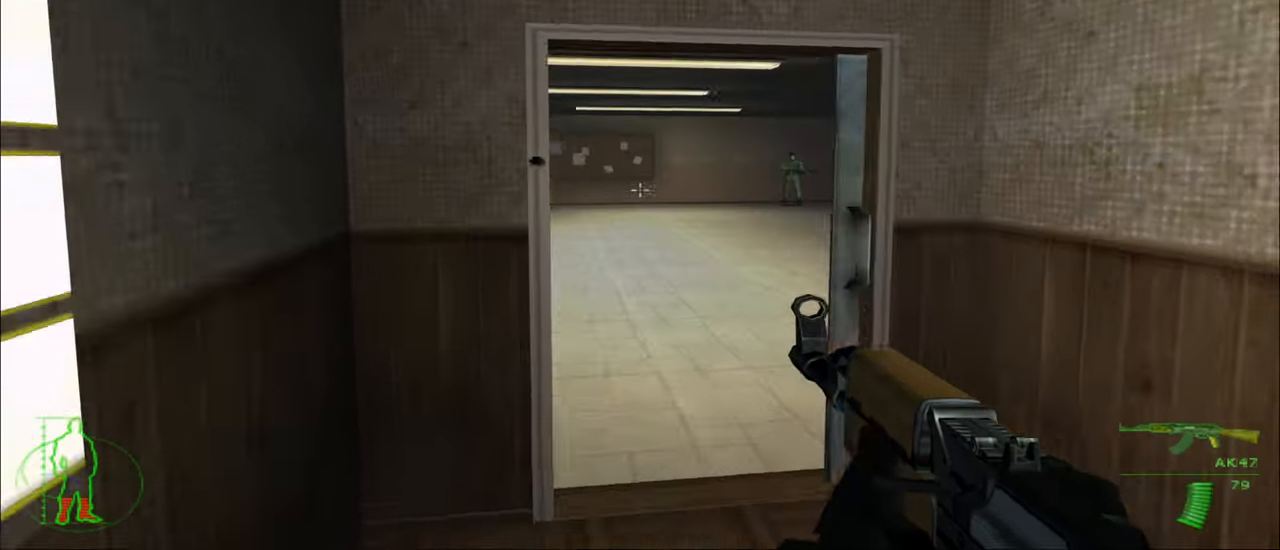
{"keys": [], "mouse": ["left"], "mouse_move": "still", "events": [[367, "mouse_left", "down"]]}
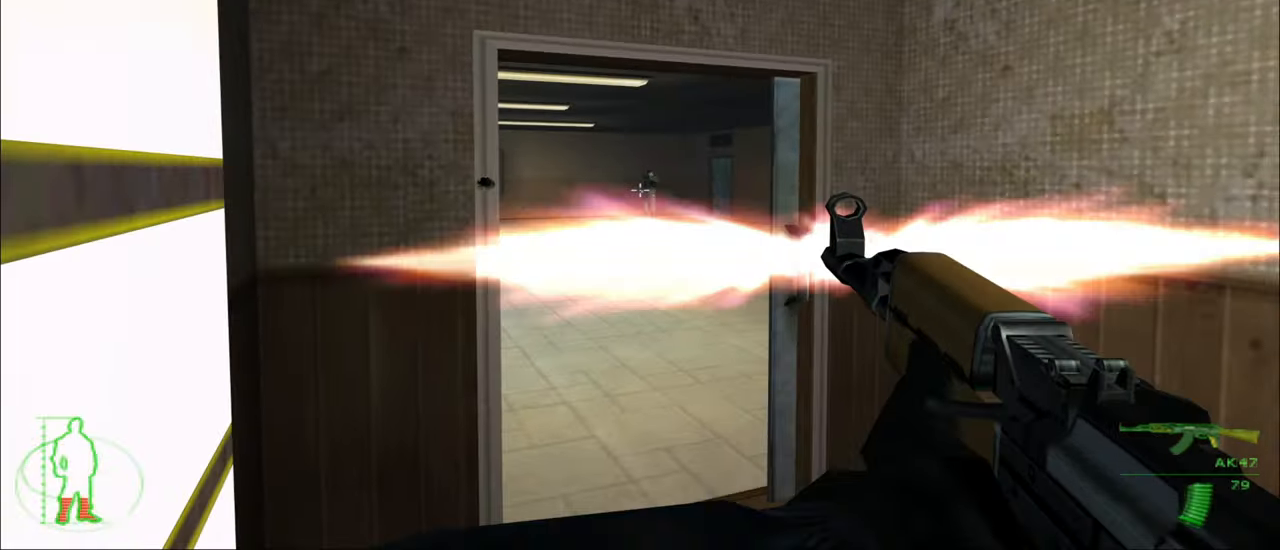
{"keys": [], "mouse": [], "mouse_move": "still", "events": [[500, "mouse_left", "up"]]}
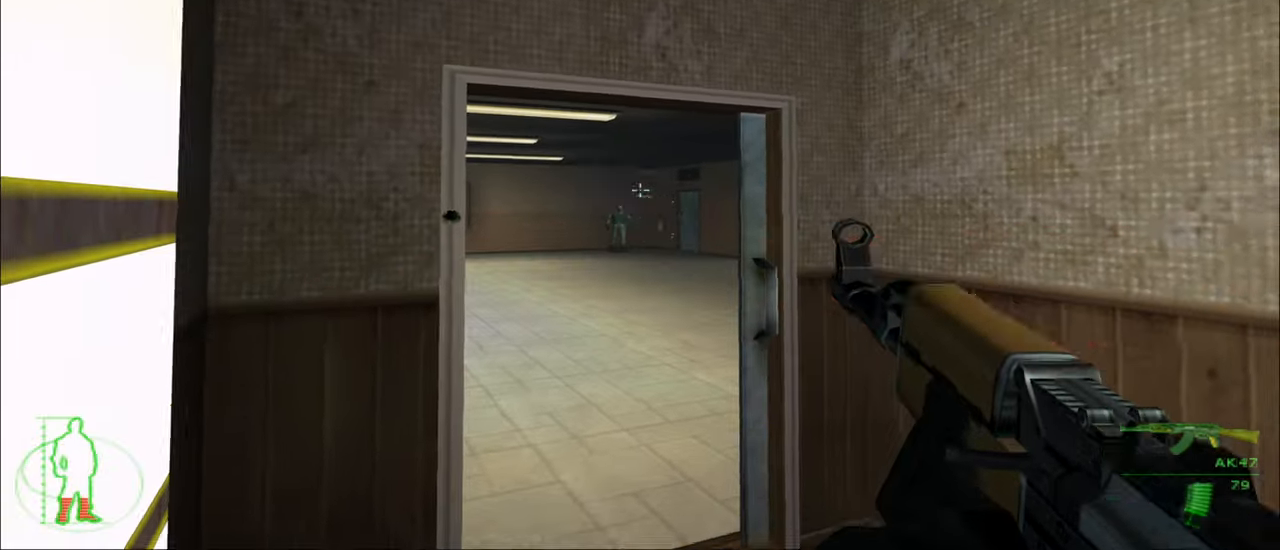
{"keys": ["r", "w"], "mouse": [], "mouse_move": "still", "events": [[267, "w", "down"], [500, "r", "down"]]}
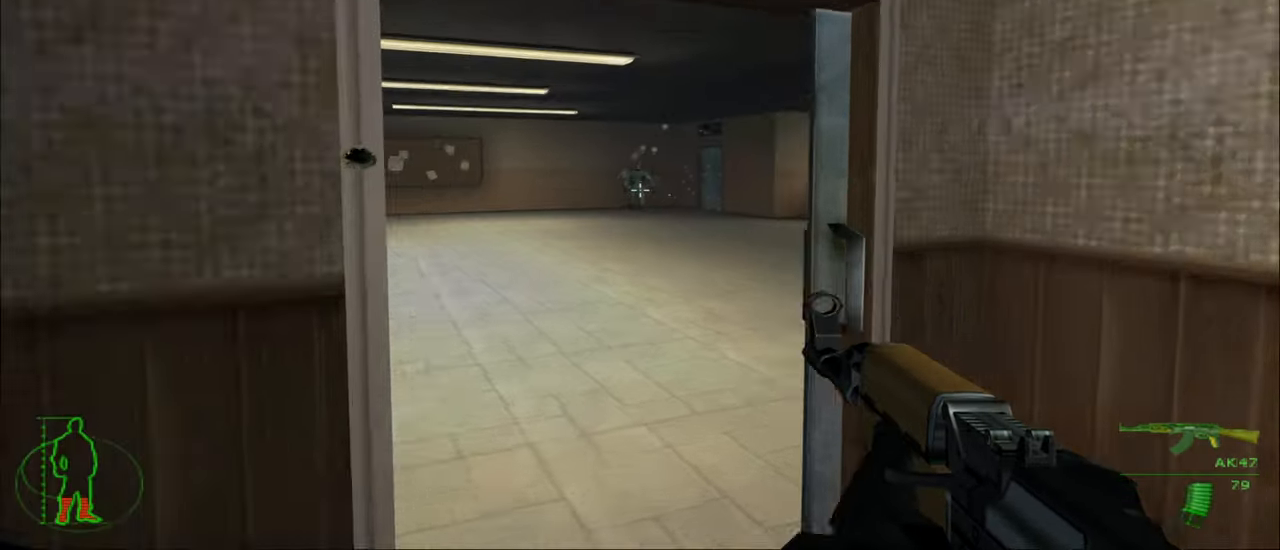
{"keys": ["w"], "mouse": [], "mouse_move": "left", "events": [[167, "r", "up"]]}
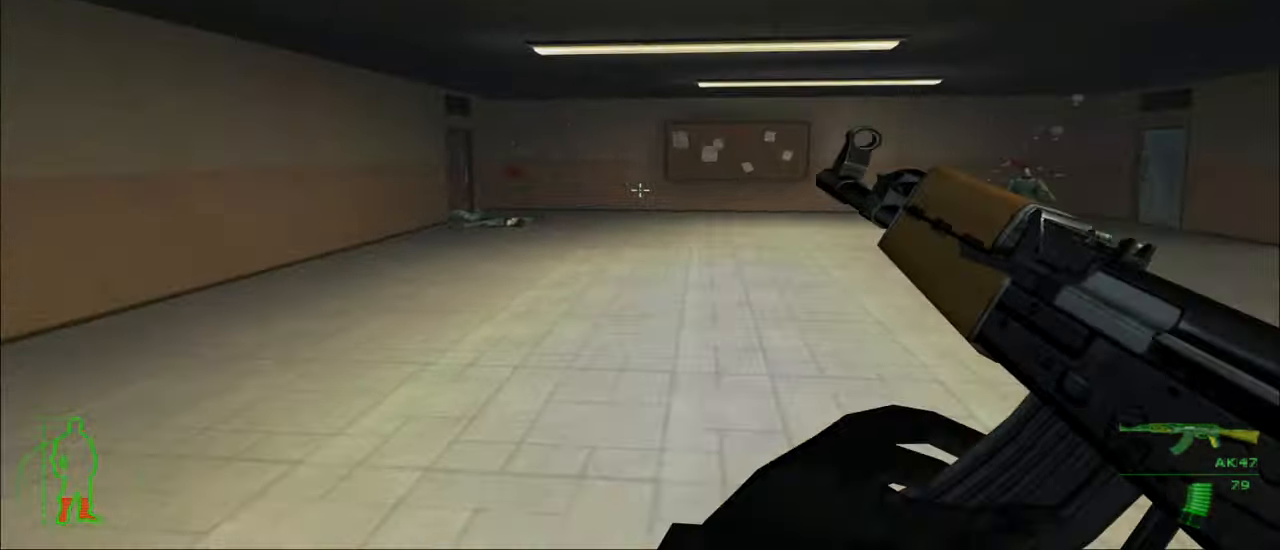
{"keys": ["w"], "mouse": [], "mouse_move": "still", "events": []}
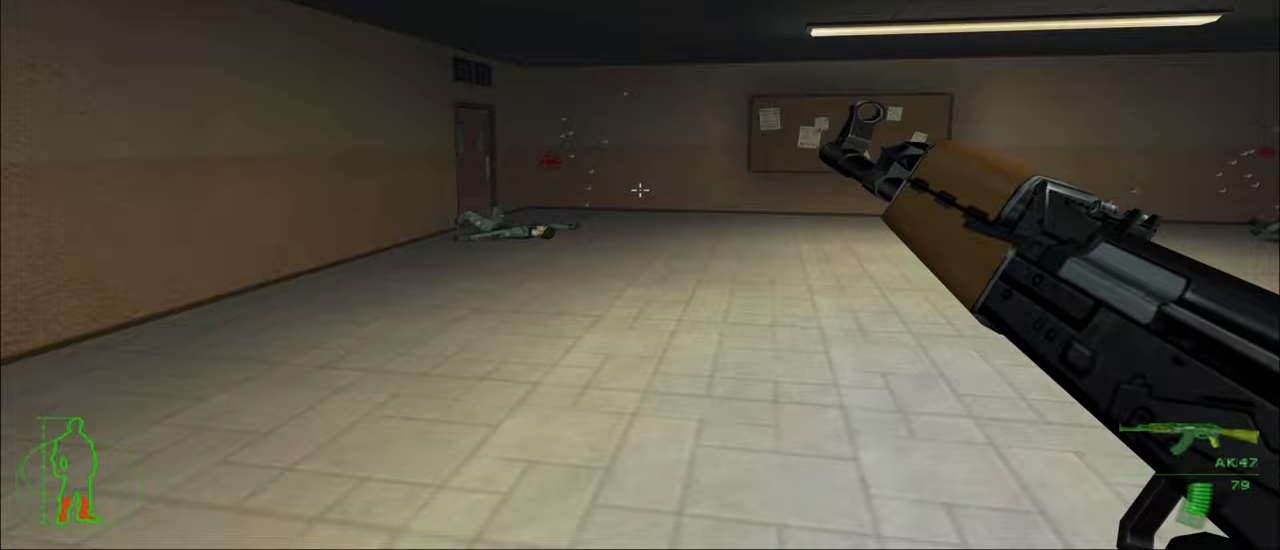
{"keys": ["w"], "mouse": [], "mouse_move": "still", "events": []}
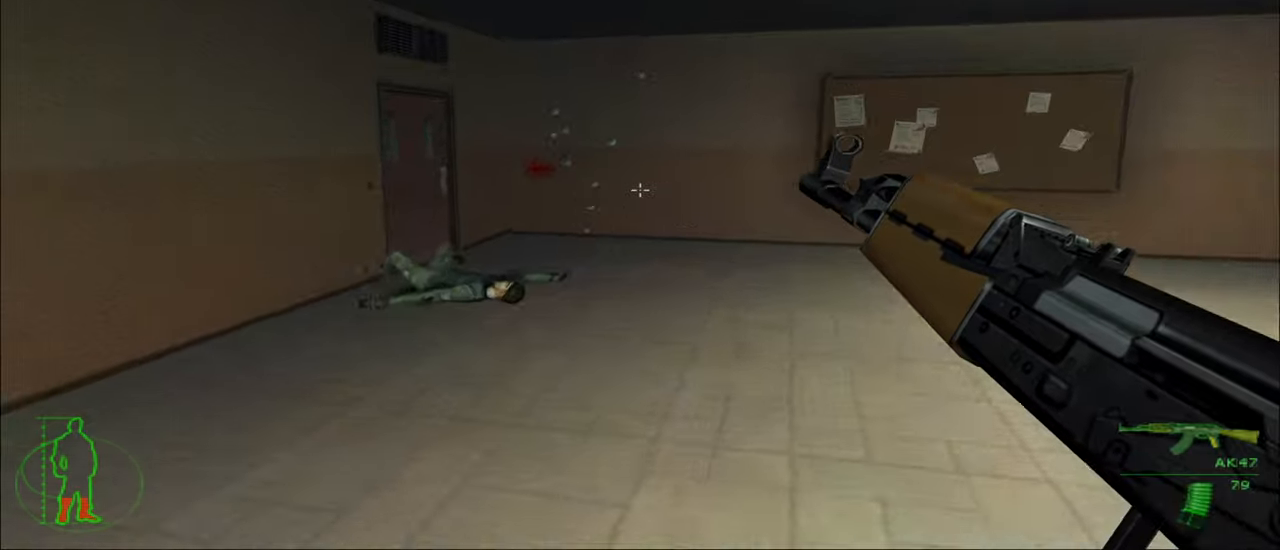
{"keys": ["w"], "mouse": [], "mouse_move": "still", "events": []}
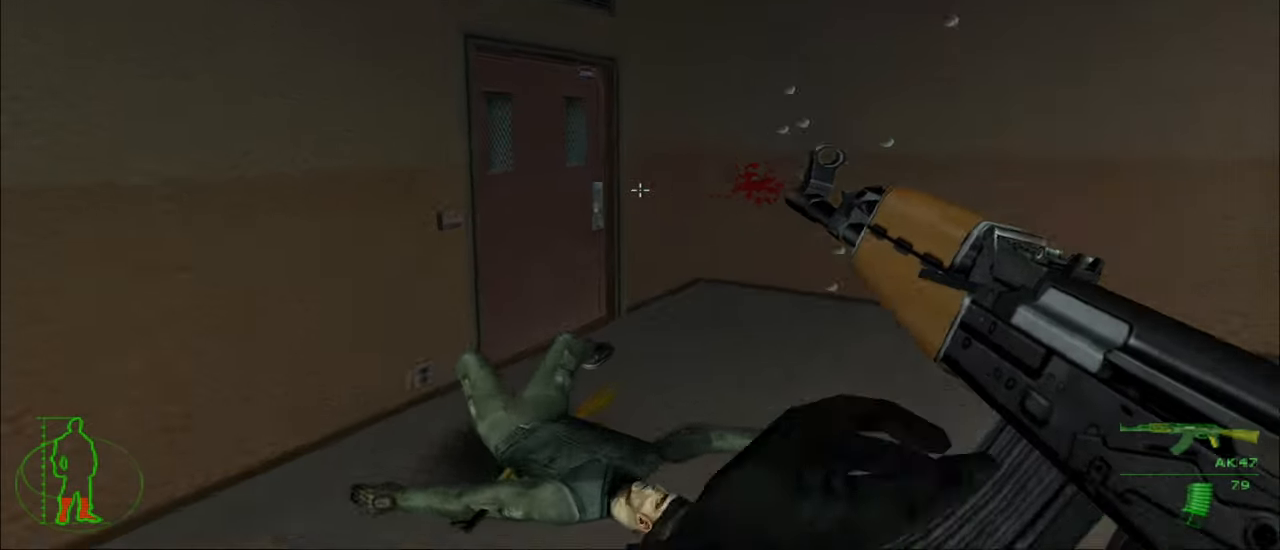
{"keys": [], "mouse": [], "mouse_move": "still", "events": [[300, "w", "up"]]}
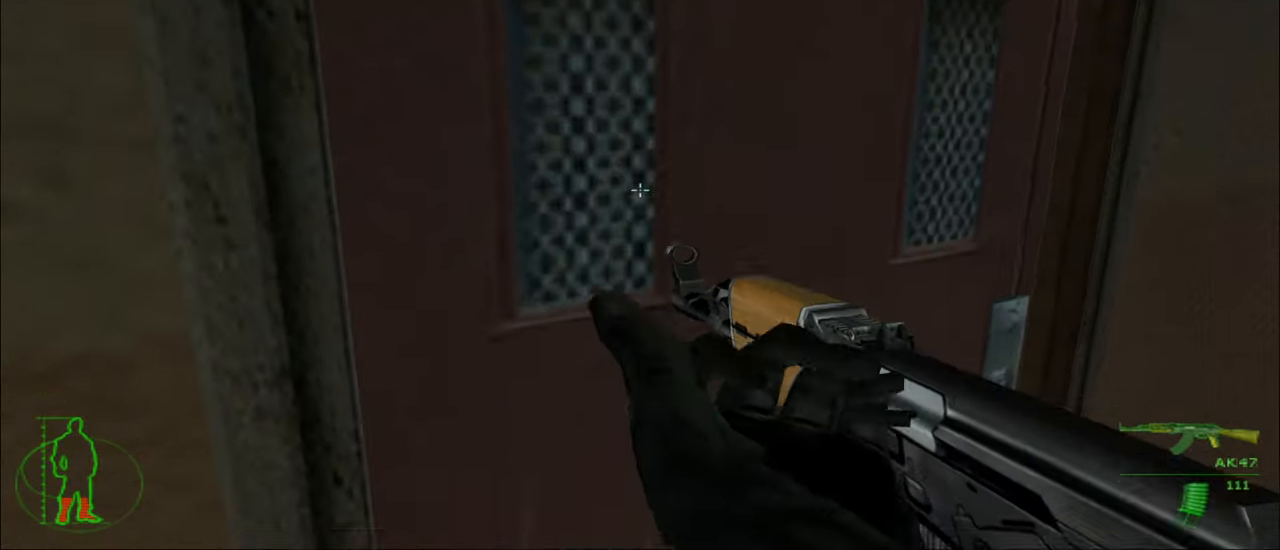
{"keys": [], "mouse": [], "mouse_move": "still", "events": [[333, "e", "down"], [467, "e", "up"]]}
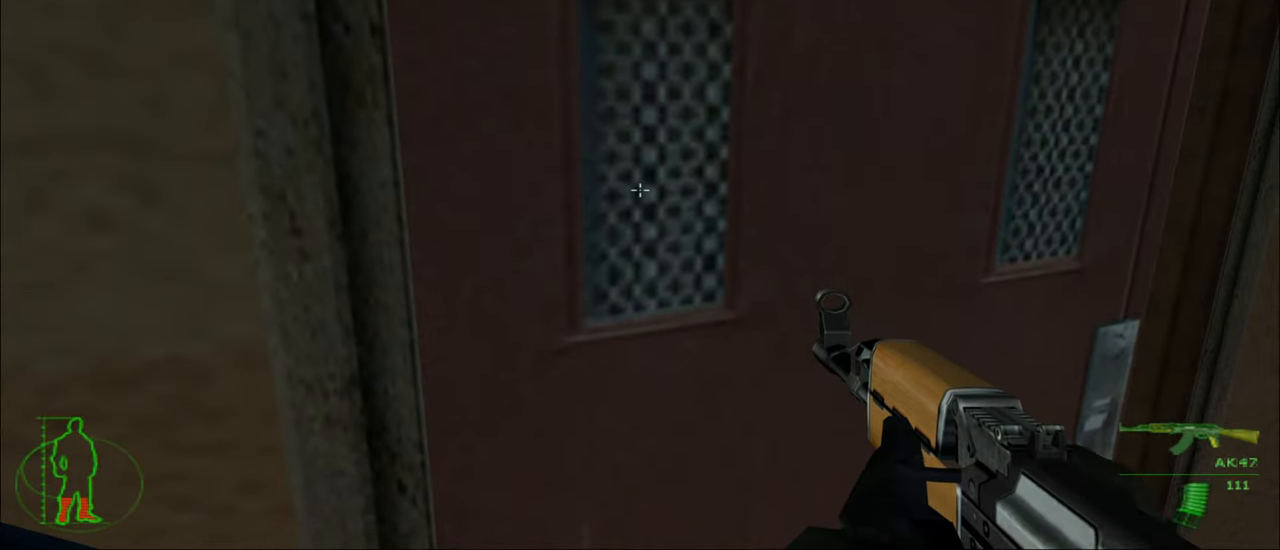
{"keys": [], "mouse": [], "mouse_move": "still", "events": [[233, "d", "down"], [433, "d", "up"]]}
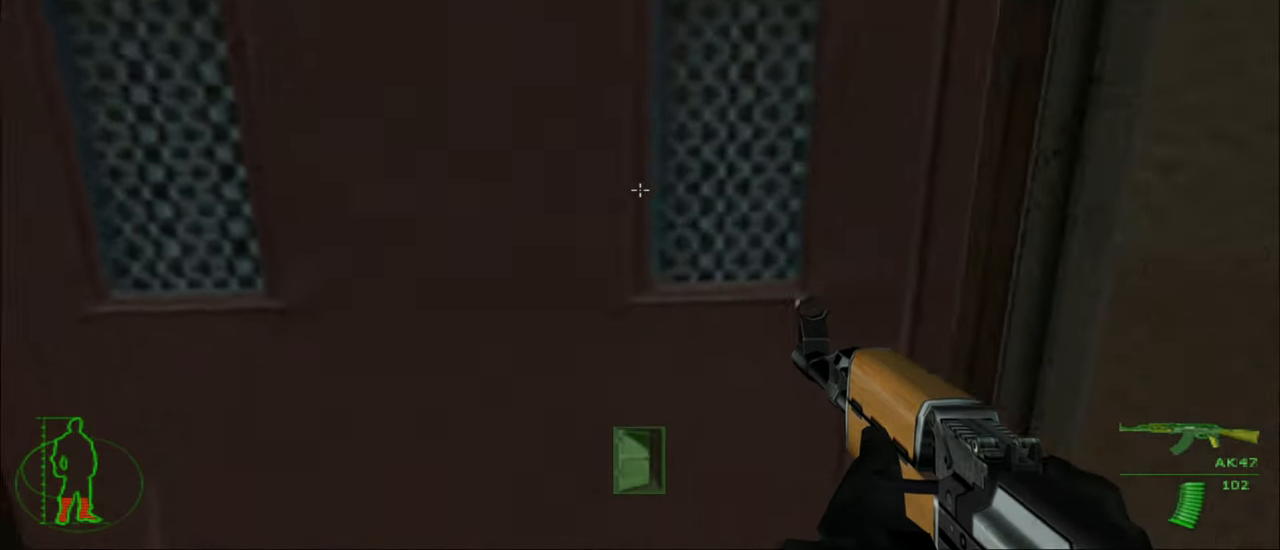
{"keys": [], "mouse": [], "mouse_move": "still", "events": [[200, "e", "down"], [300, "e", "up"]]}
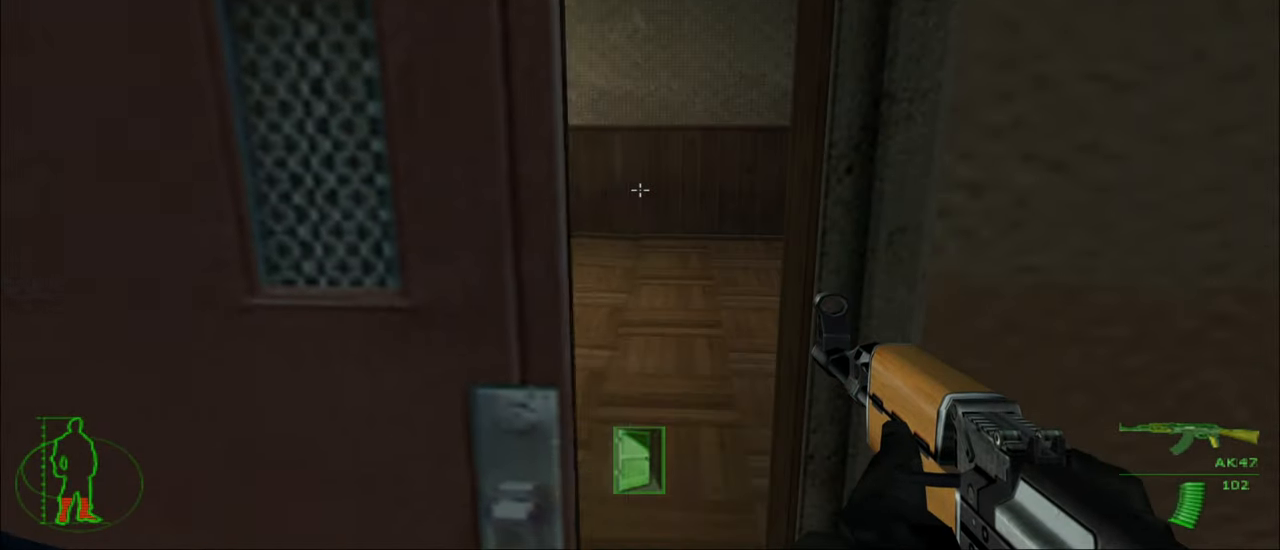
{"keys": [], "mouse": [], "mouse_move": "still", "events": []}
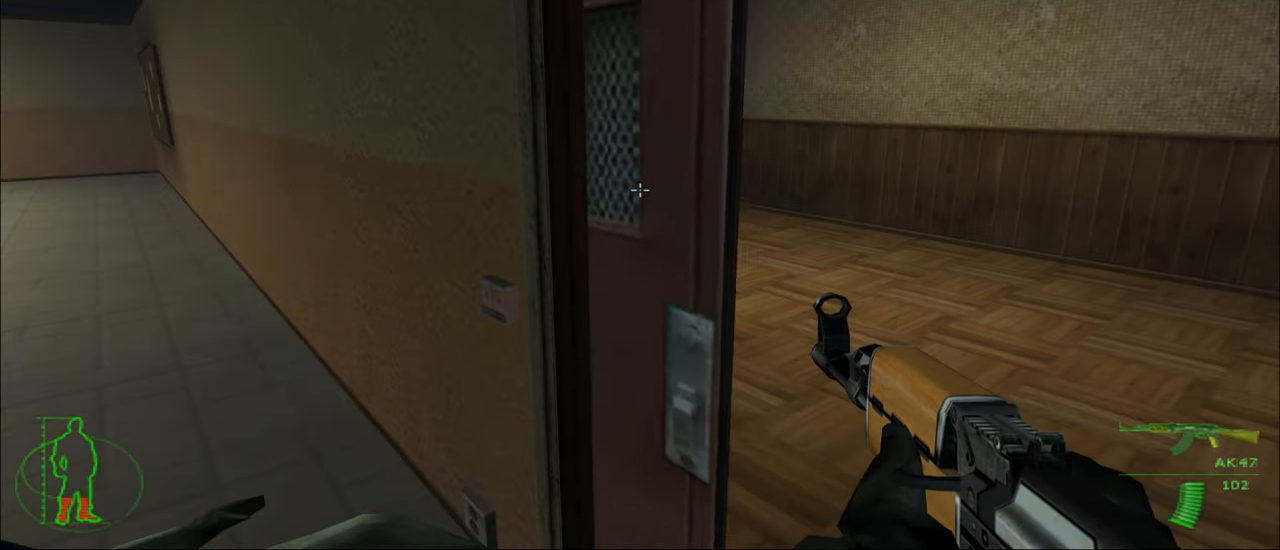
{"keys": [], "mouse": [], "mouse_move": "still", "events": []}
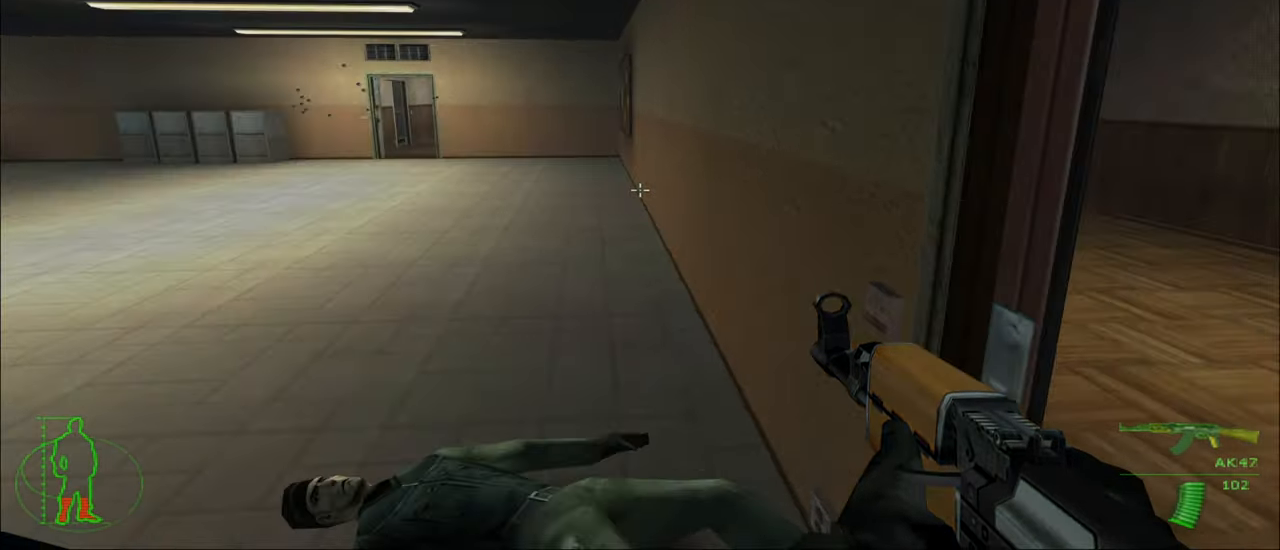
{"keys": ["w"], "mouse": [], "mouse_move": "right", "events": [[433, "w", "down"]]}
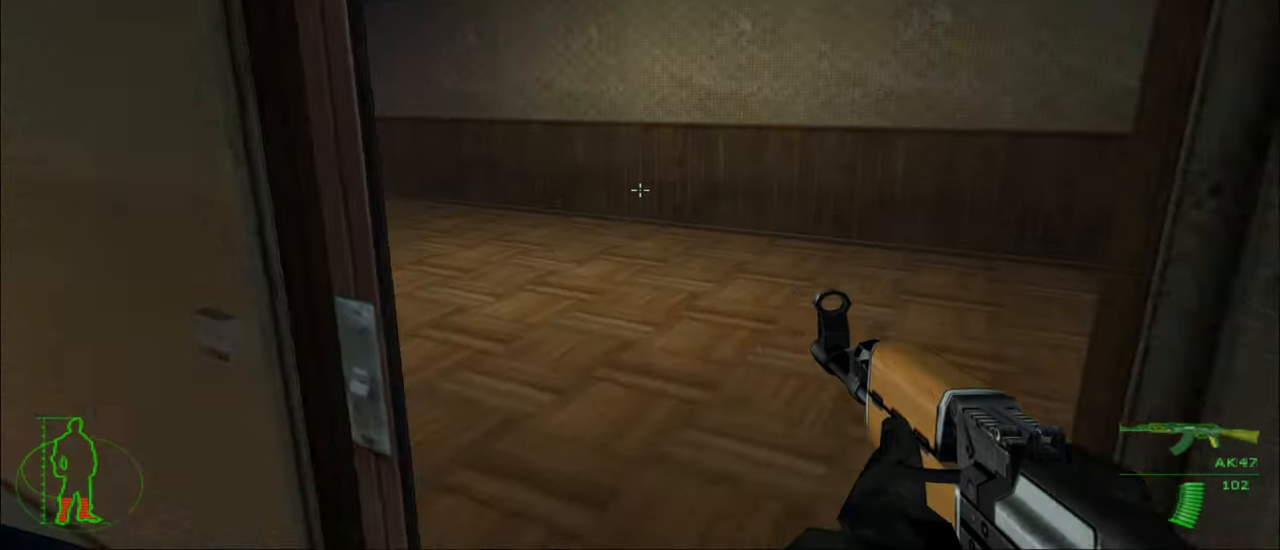
{"keys": ["w"], "mouse": [], "mouse_move": "left", "events": []}
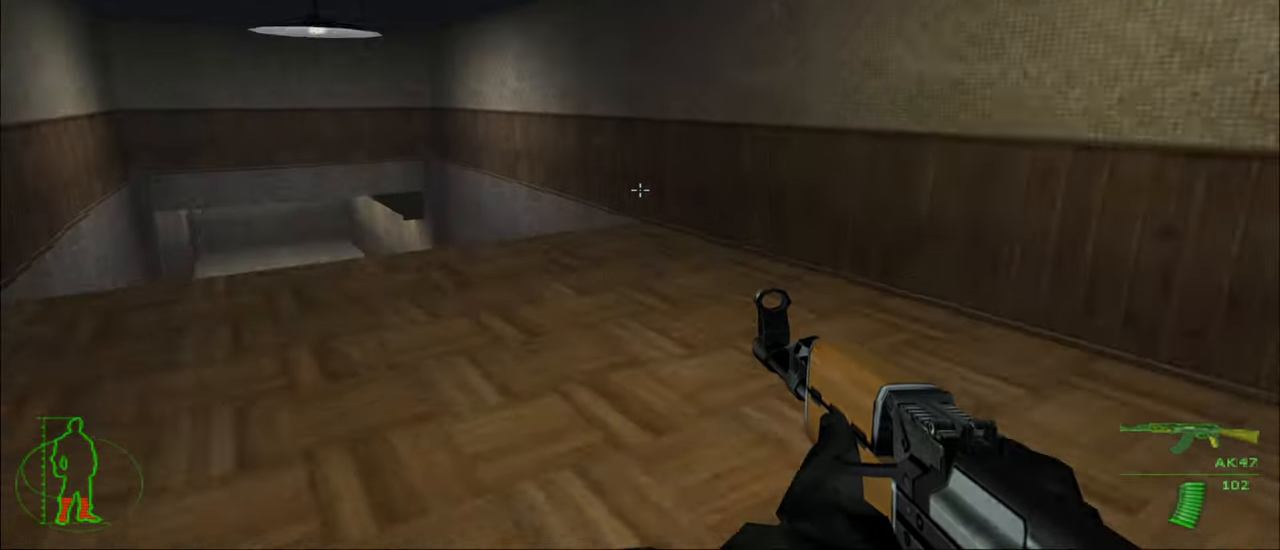
{"keys": [], "mouse": [], "mouse_move": "down-left", "events": [[200, "w", "up"]]}
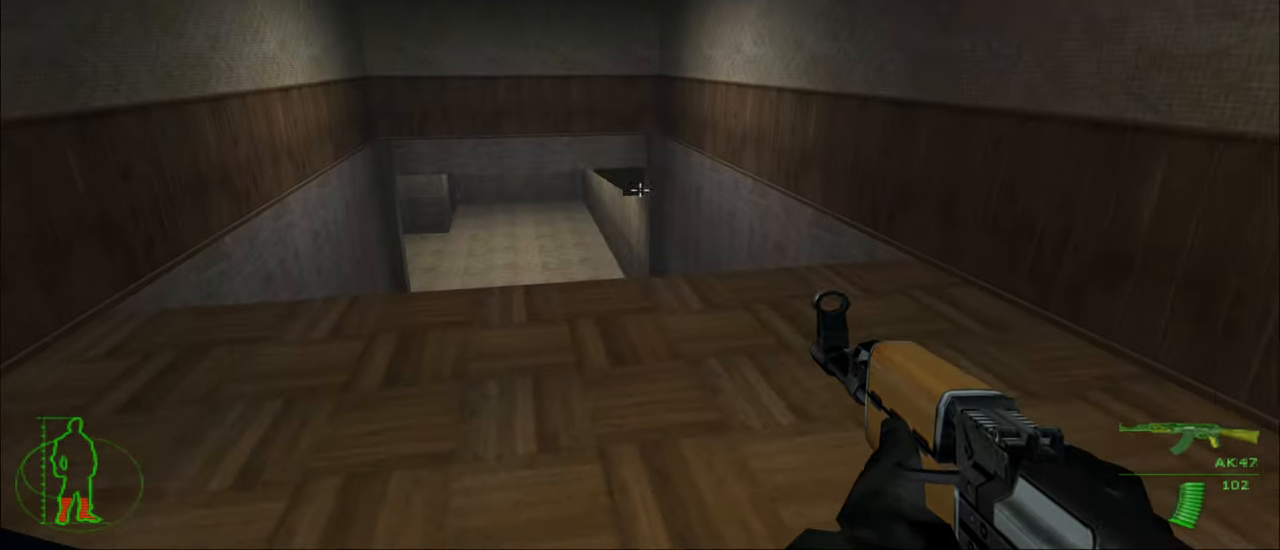
{"keys": ["w"], "mouse": [], "mouse_move": "still", "events": [[267, "w", "down"]]}
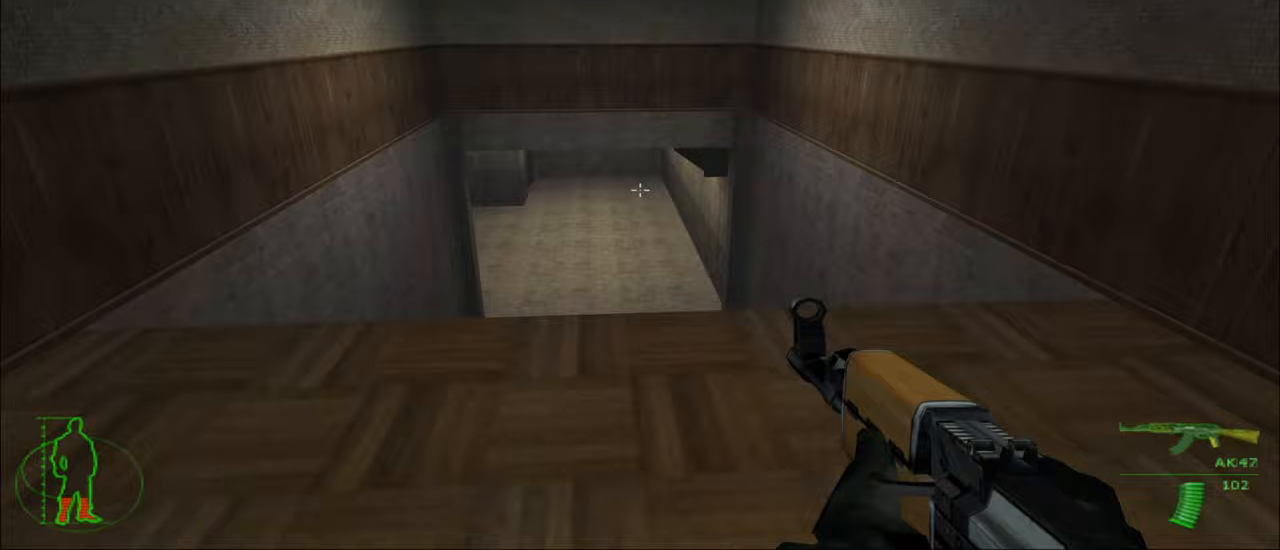
{"keys": ["w"], "mouse": [], "mouse_move": "still", "events": []}
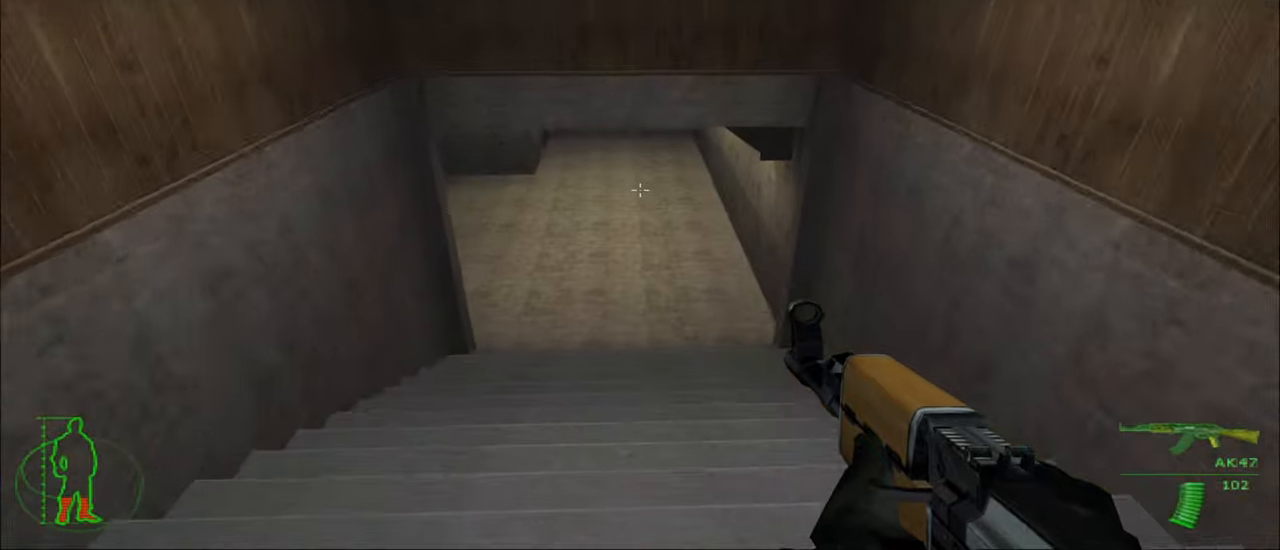
{"keys": ["w"], "mouse": [], "mouse_move": "still", "events": []}
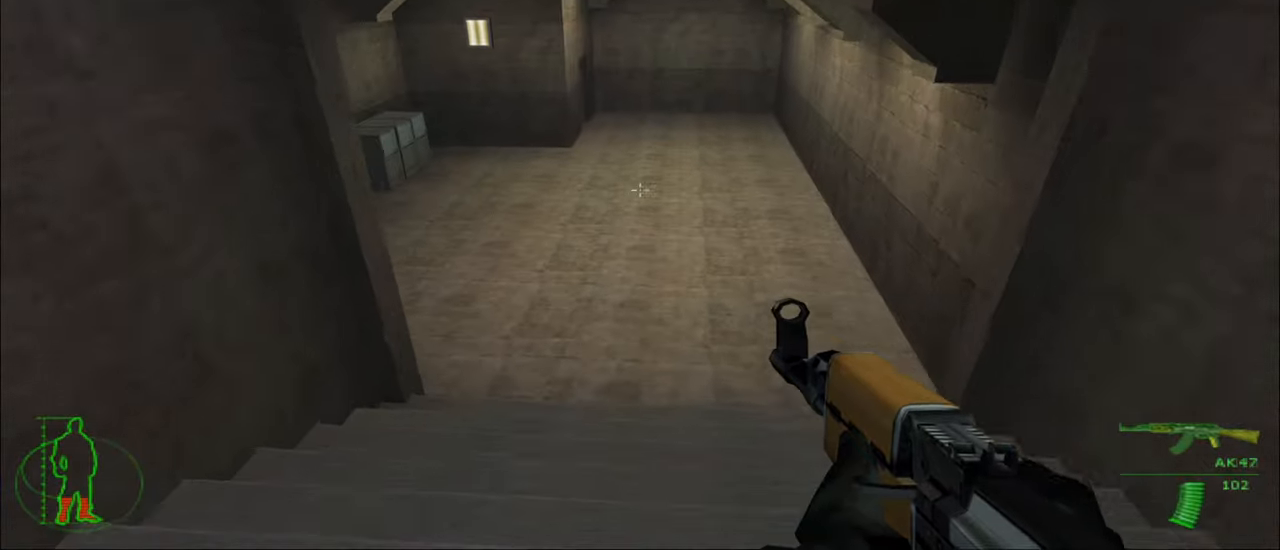
{"keys": ["w"], "mouse": [], "mouse_move": "still", "events": []}
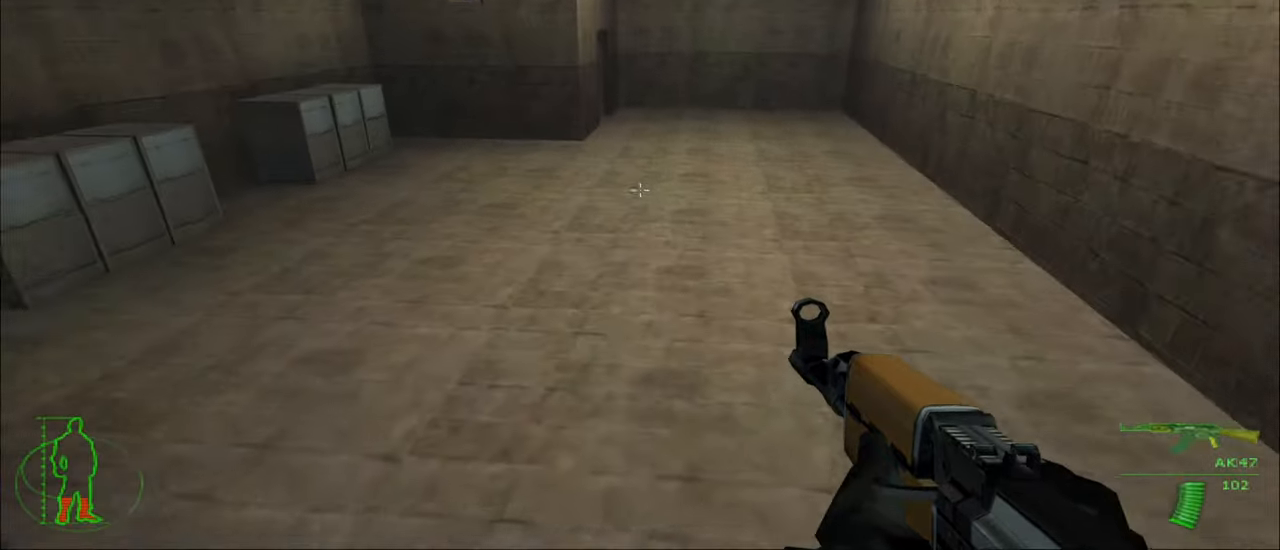
{"keys": ["w"], "mouse": [], "mouse_move": "still", "events": []}
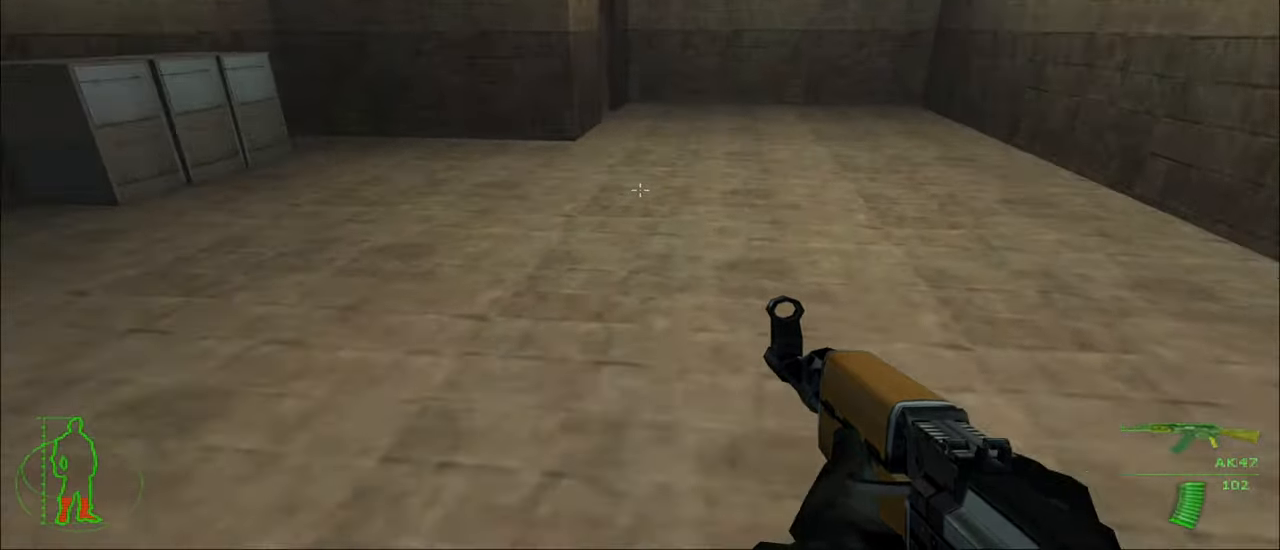
{"keys": ["d", "w"], "mouse": [], "mouse_move": "still", "events": [[233, "d", "down"]]}
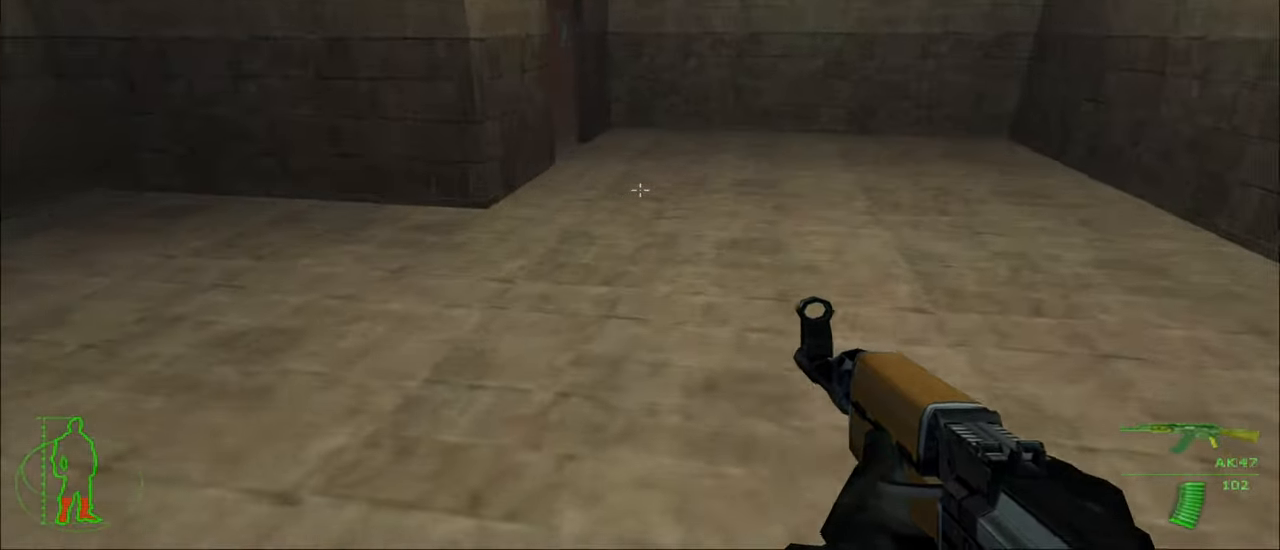
{"keys": ["d", "w"], "mouse": [], "mouse_move": "still", "events": []}
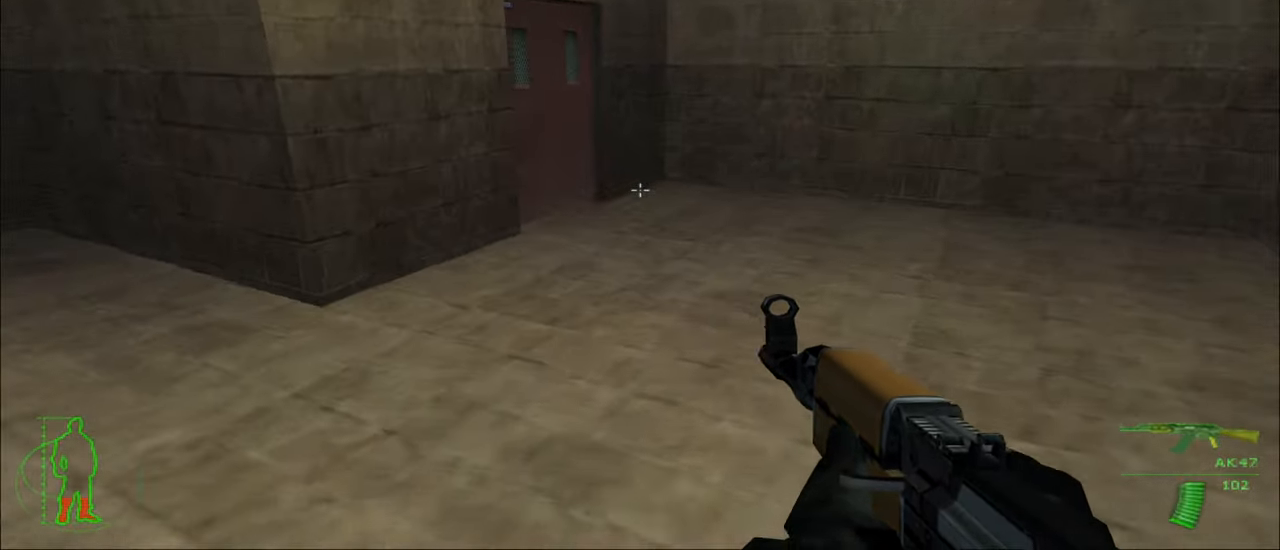
{"keys": ["w"], "mouse": [], "mouse_move": "still", "events": [[500, "d", "up"]]}
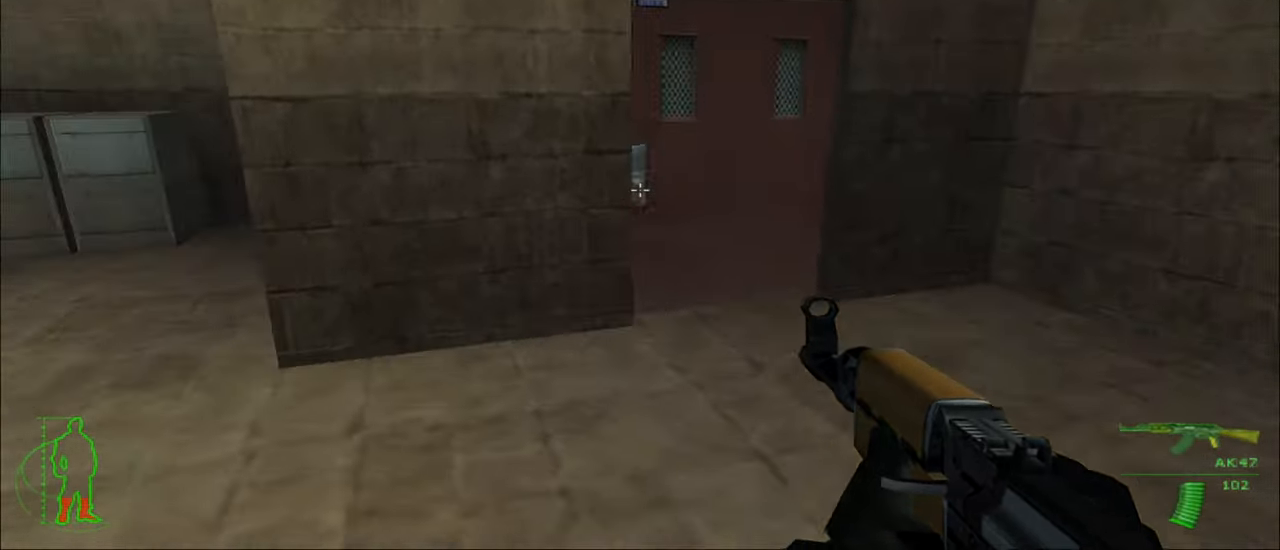
{"keys": [], "mouse": [], "mouse_move": "still", "events": [[433, "w", "up"]]}